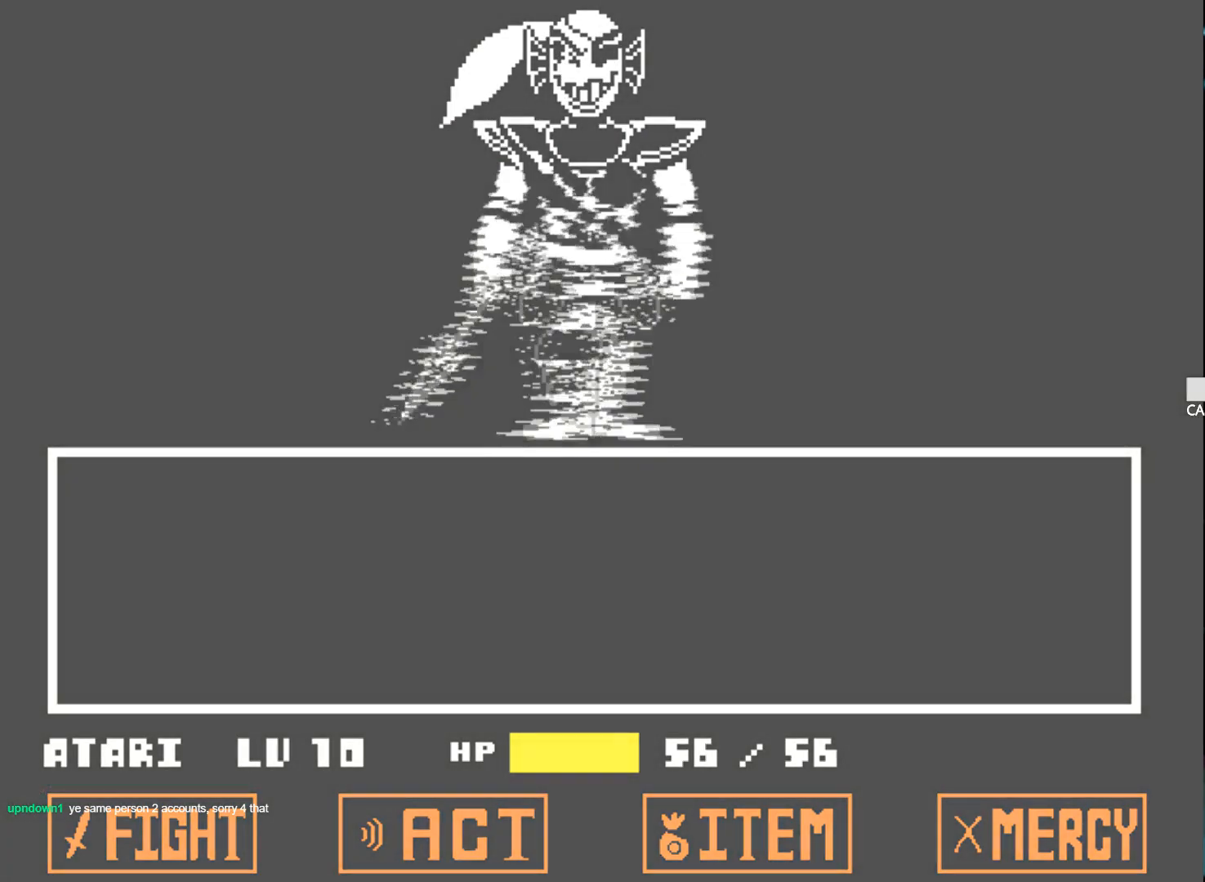
Gameplay with keyboard; each line is a JSON object with the keys held at the frame after it. "events" lists presses ("down") and releases ("up") of "1", "2", "3", "4", "5", "6", "7", "a", "alt", "b", "c", "caps_lock", "ctrl", "d", "down", "e", "f", "g", "h", "left", "n", "q", "r", "right", "s", "shift", "space", "super", "t", "tab", "tilde", "u", "up", "v", "w", "x", "y" and "z" between this image and that frame as [ms after this image, input, new state], when the widget could be followed in between. No other keys are recorded. Mouse input is not recorded.
{"keys": ["x", "z"], "events": [[100, "x", "up"], [150, "z", "up"], [200, "z", "down"], [250, "x", "down"], [284, "x", "up"], [334, "z", "up"], [434, "x", "down"], [434, "z", "down"]]}
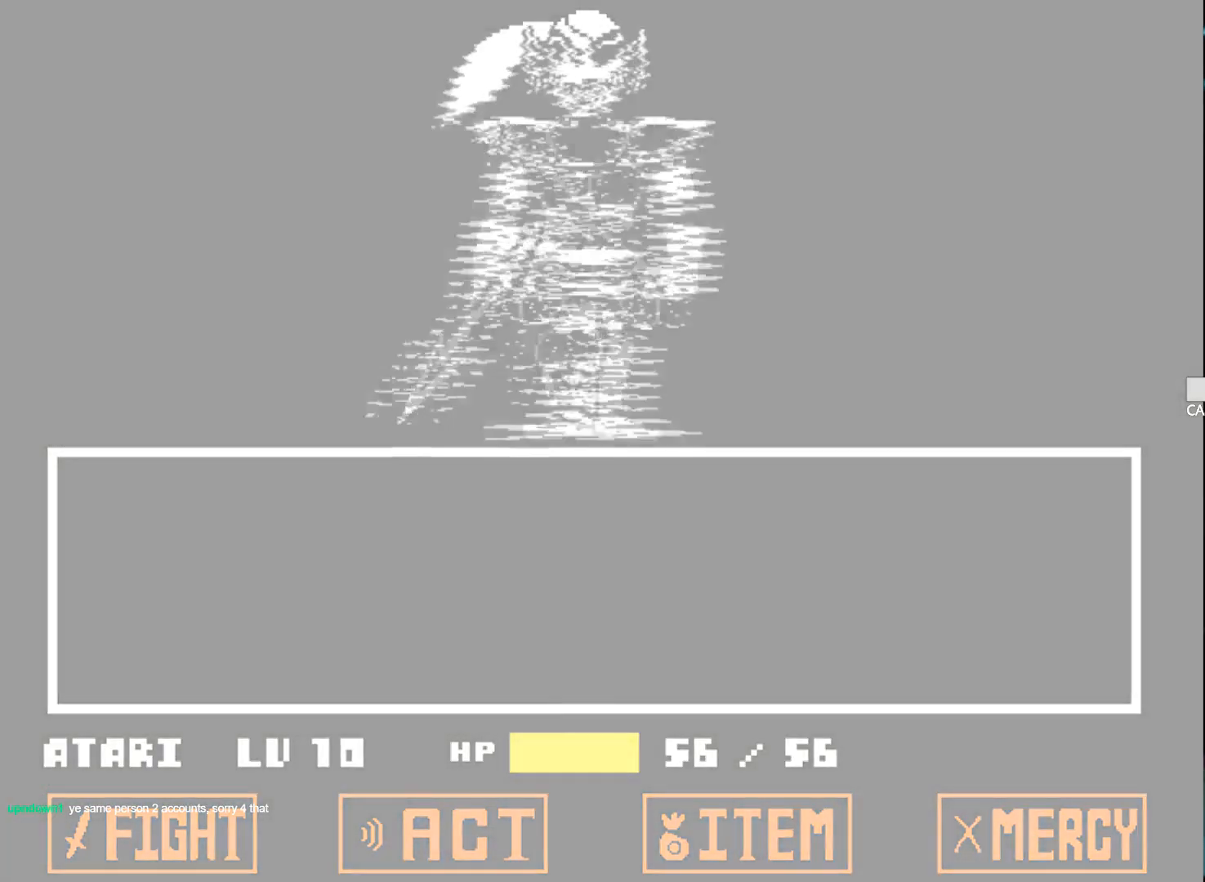
{"keys": ["z"], "events": [[17, "x", "up"], [17, "z", "up"], [117, "x", "down"], [117, "z", "down"], [217, "x", "up"], [250, "z", "up"], [300, "x", "down"], [300, "z", "down"], [450, "x", "up"], [450, "z", "up"], [484, "z", "down"]]}
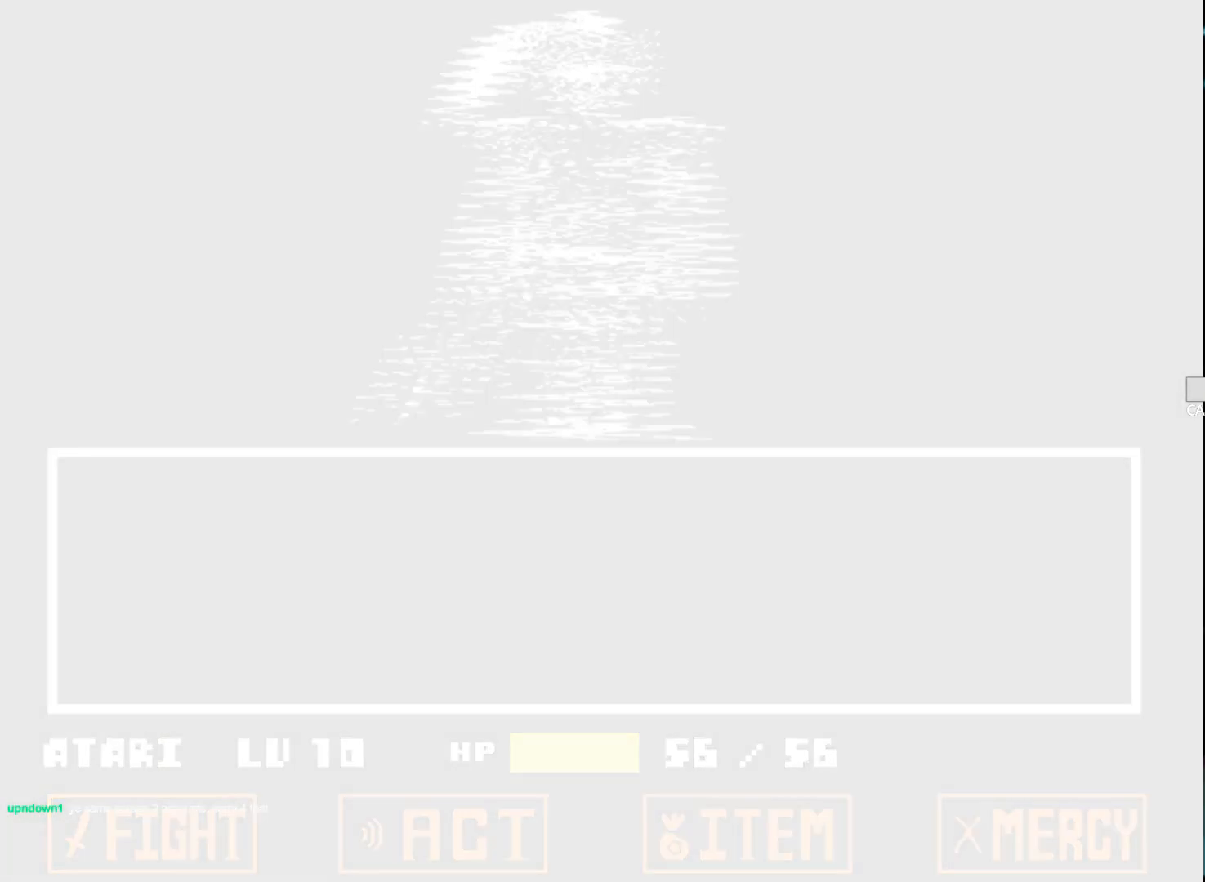
{"keys": ["z"], "events": [[34, "x", "down"], [134, "x", "up"], [184, "z", "up"], [217, "z", "down"], [267, "x", "down"], [367, "x", "up"], [367, "z", "up"], [467, "z", "down"]]}
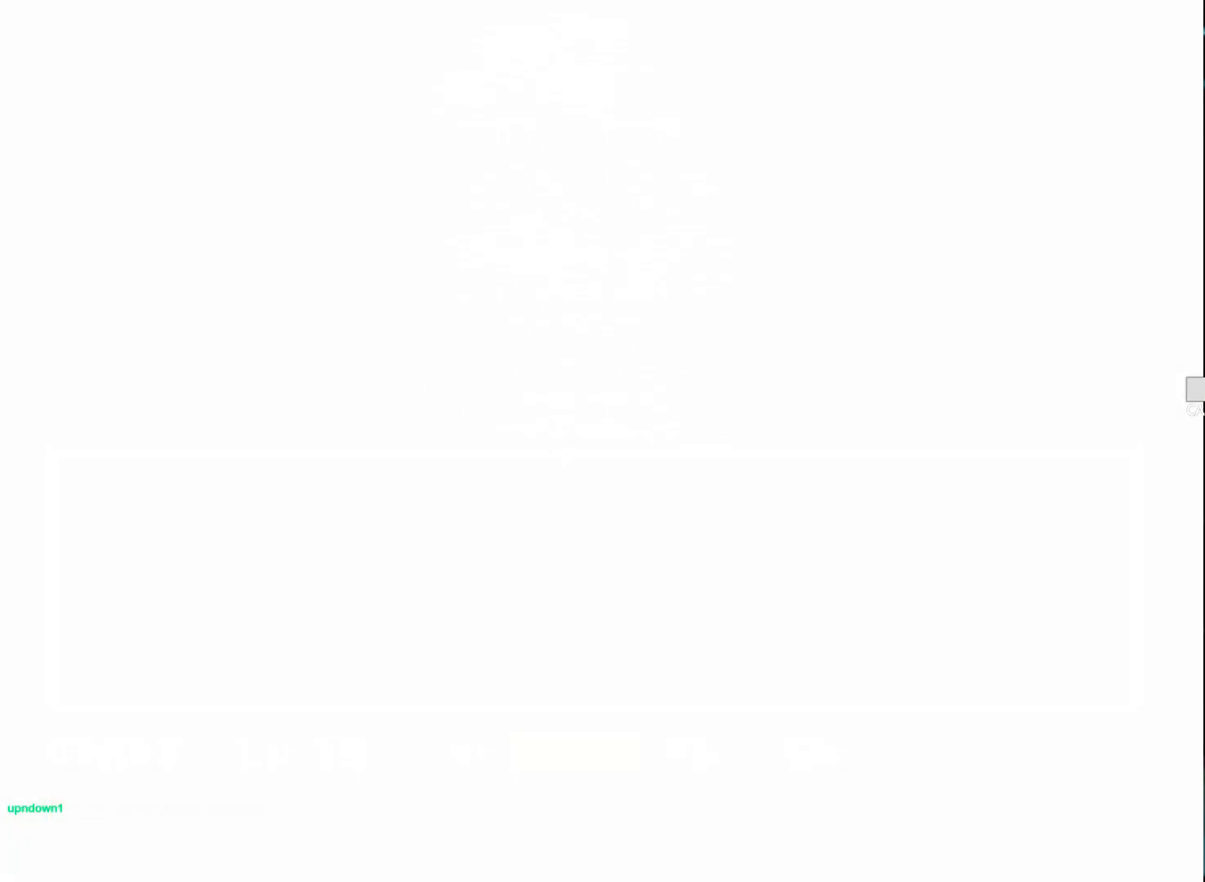
{"keys": [], "events": [[50, "z", "up"], [150, "z", "down"], [284, "z", "up"]]}
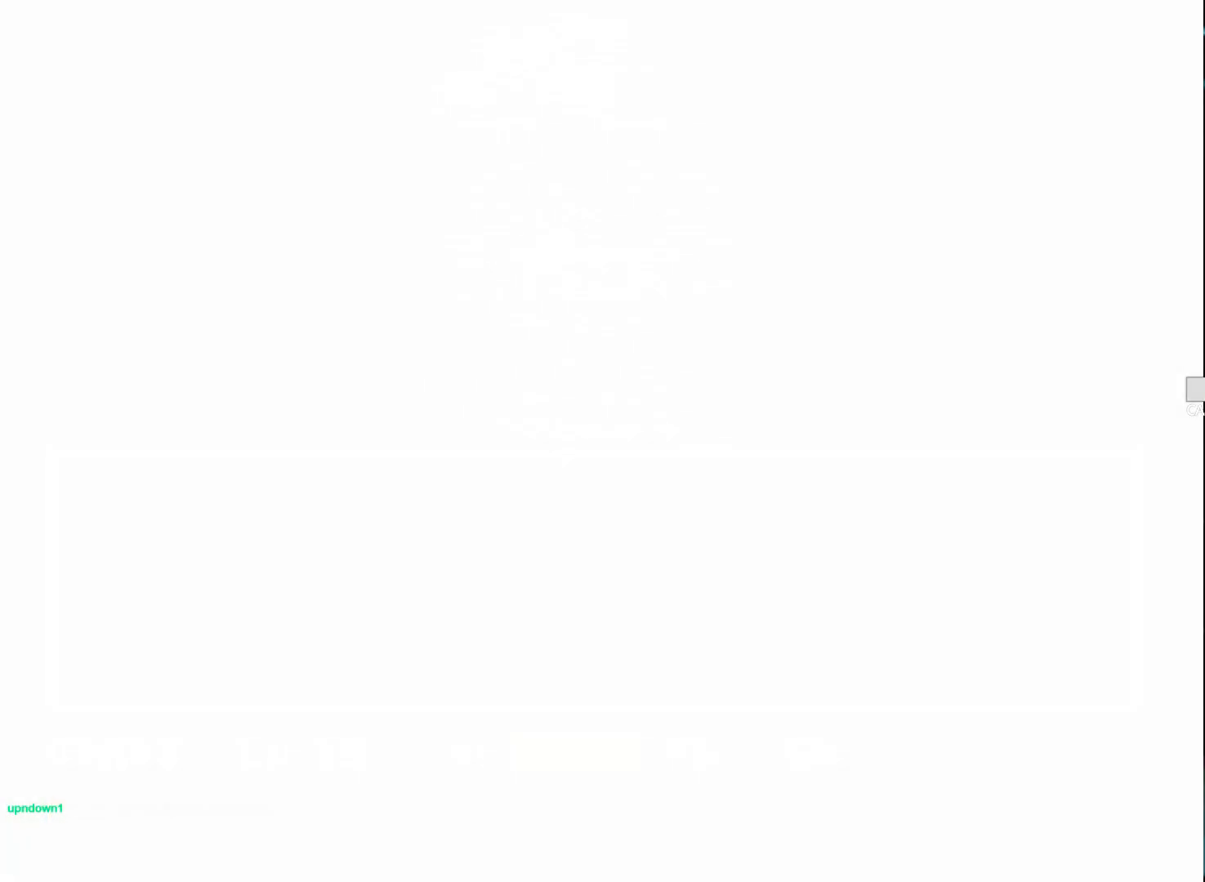
{"keys": [], "events": []}
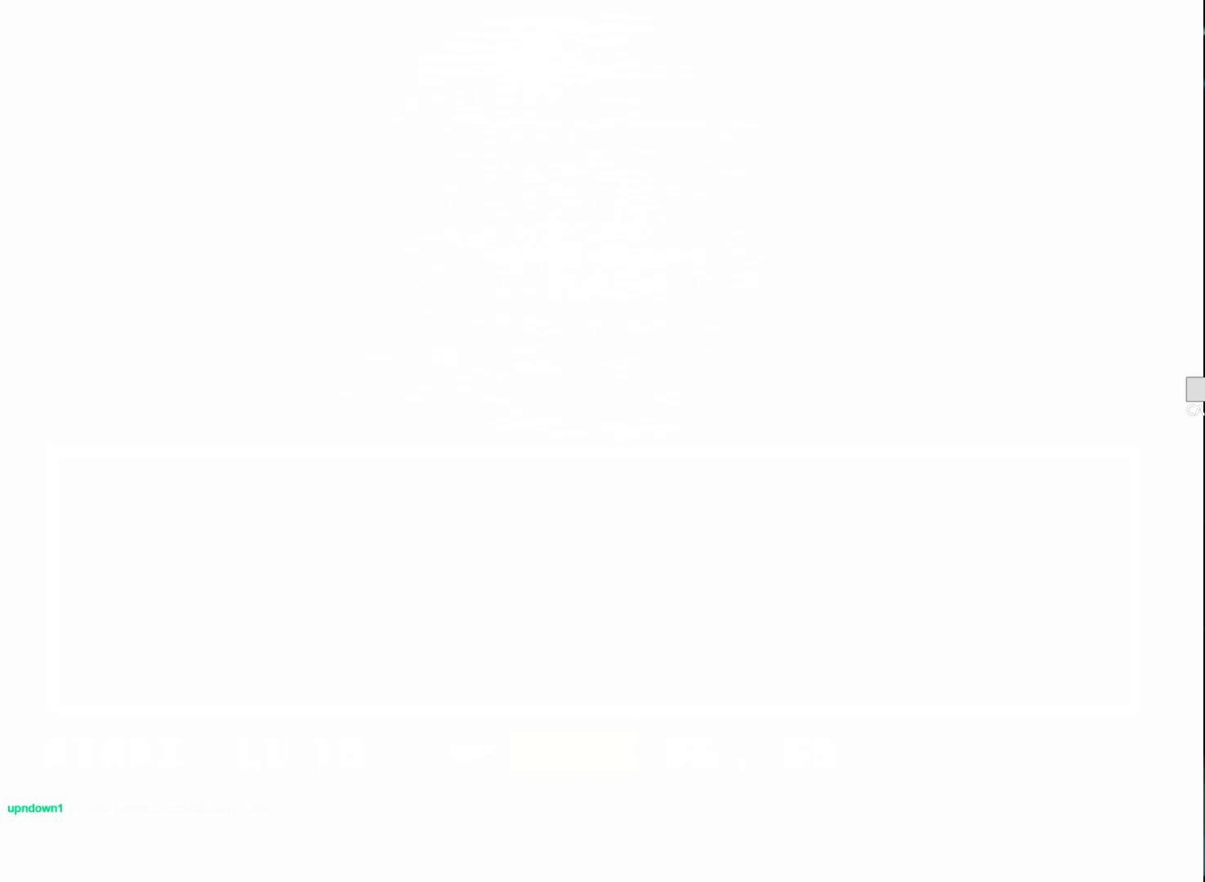
{"keys": [], "events": []}
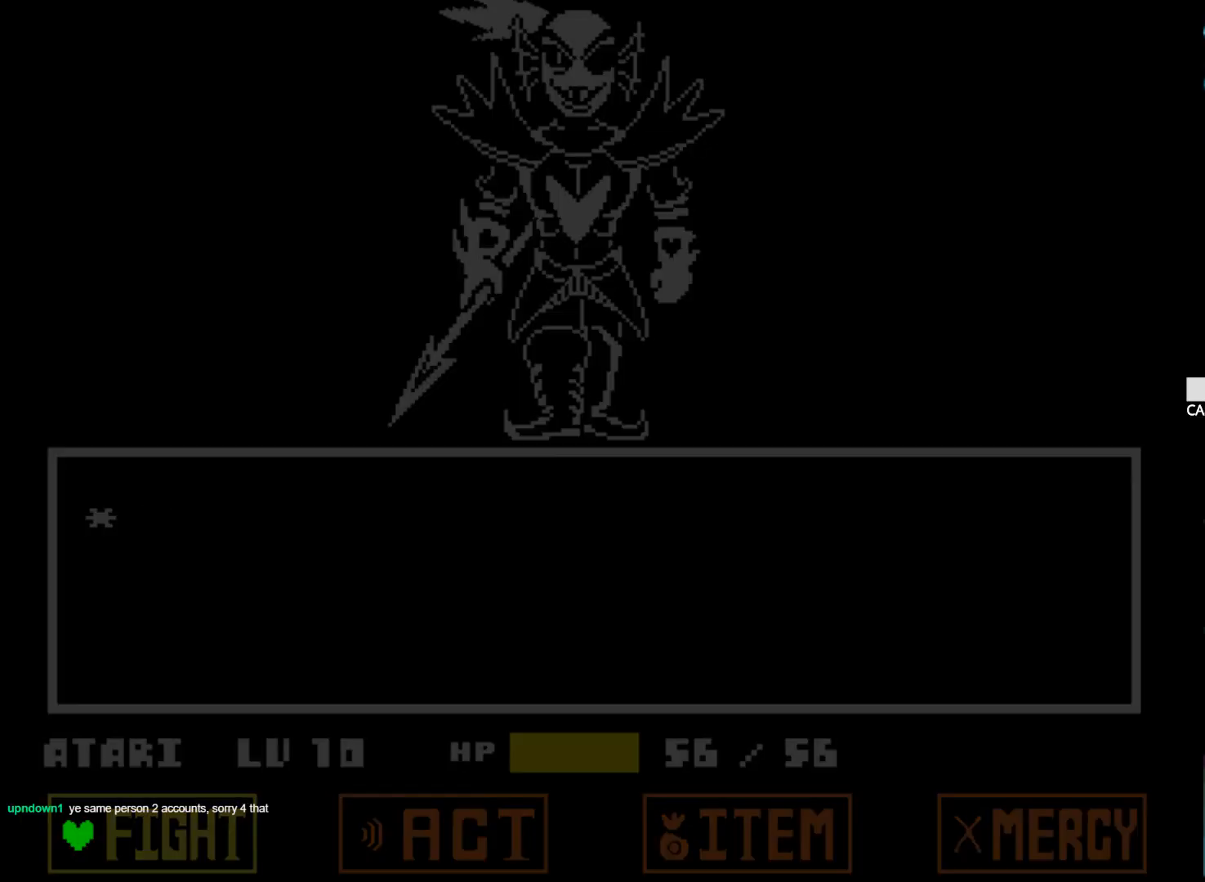
{"keys": [], "events": []}
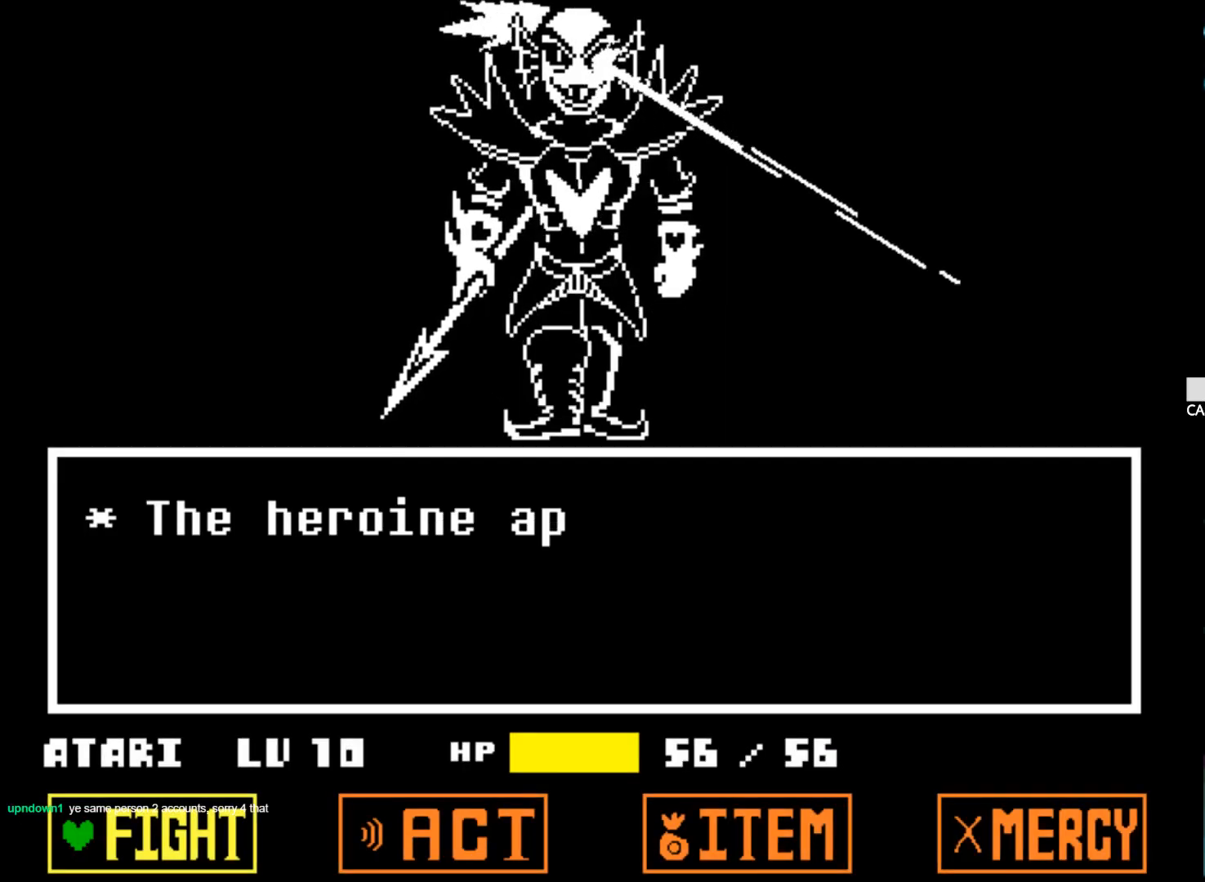
{"keys": [], "events": []}
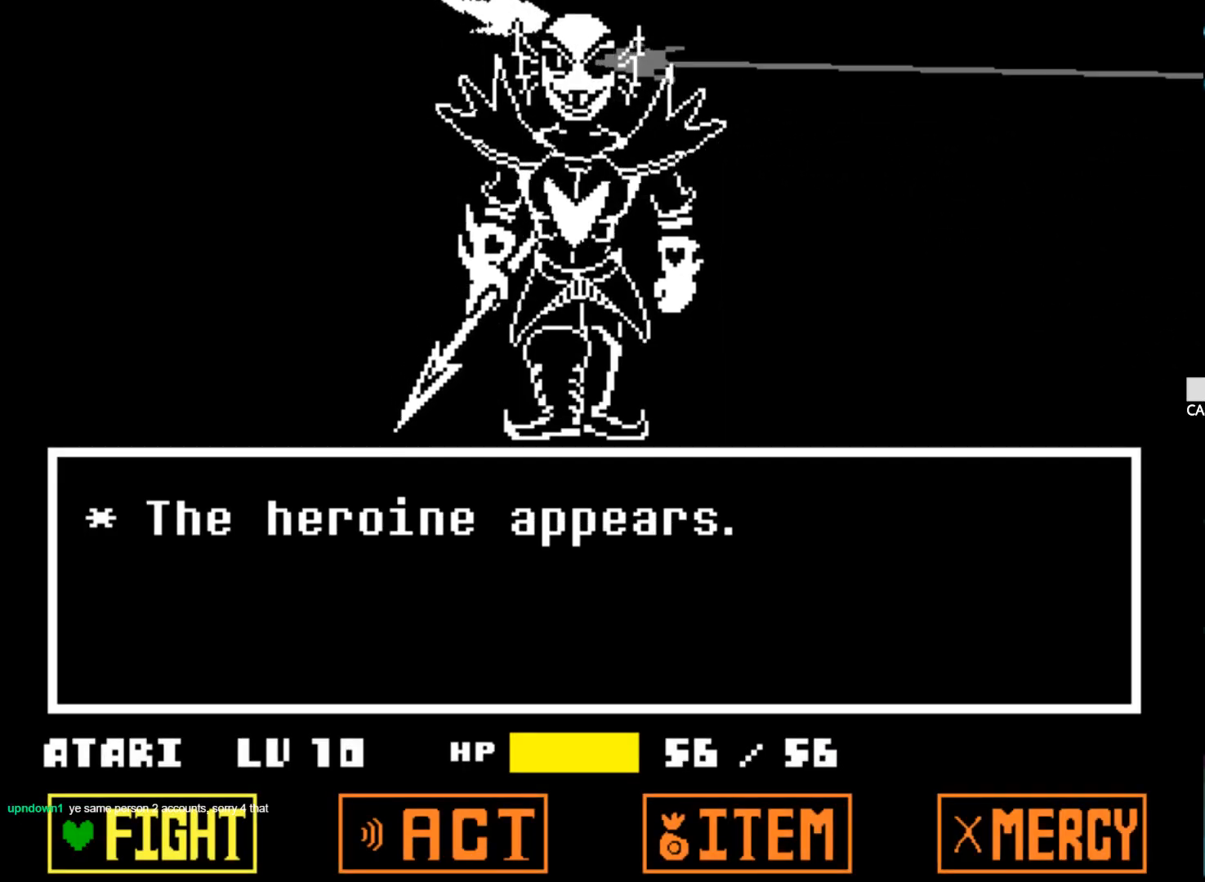
{"keys": ["down"], "events": [[184, "up", "down"], [317, "up", "up"], [467, "down", "down"]]}
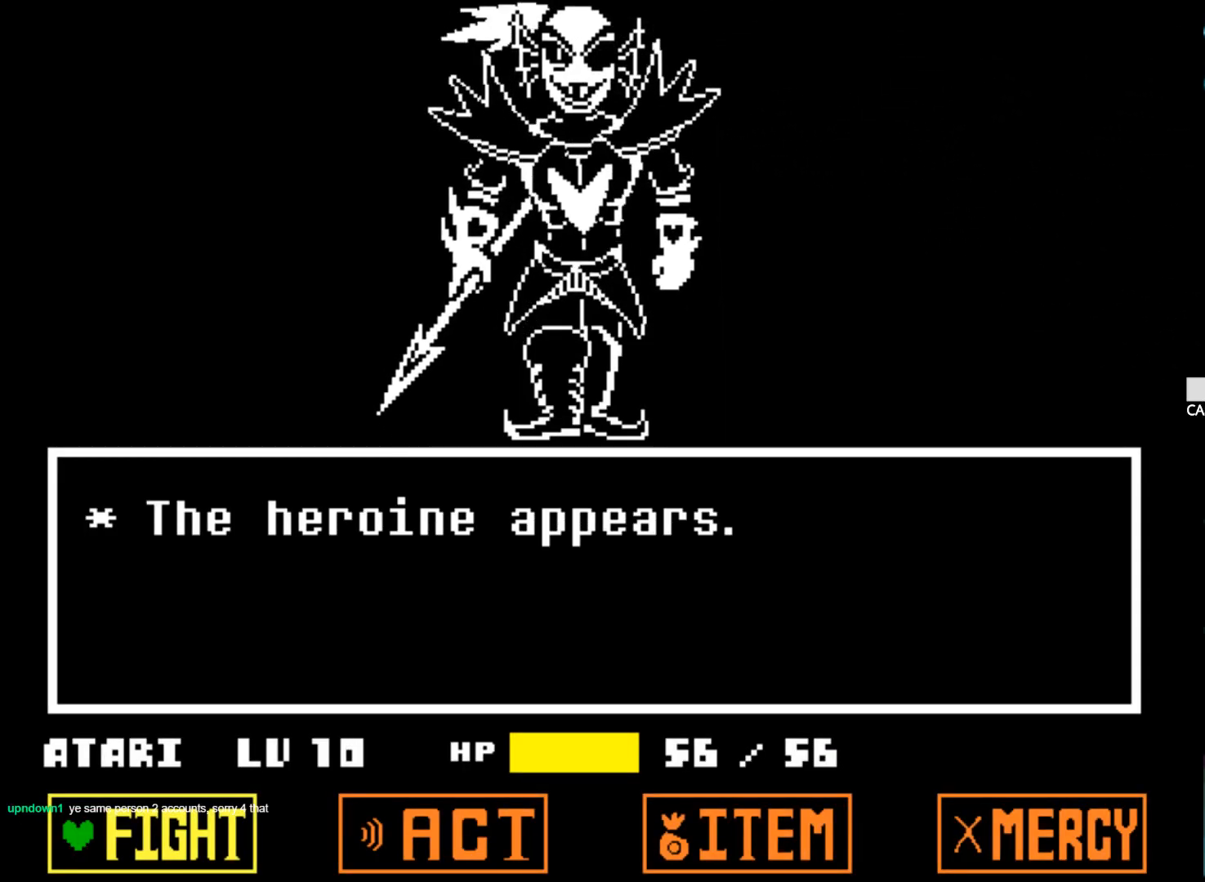
{"keys": ["right"], "events": [[50, "down", "up"], [200, "left", "down"], [334, "left", "up"], [384, "right", "down"]]}
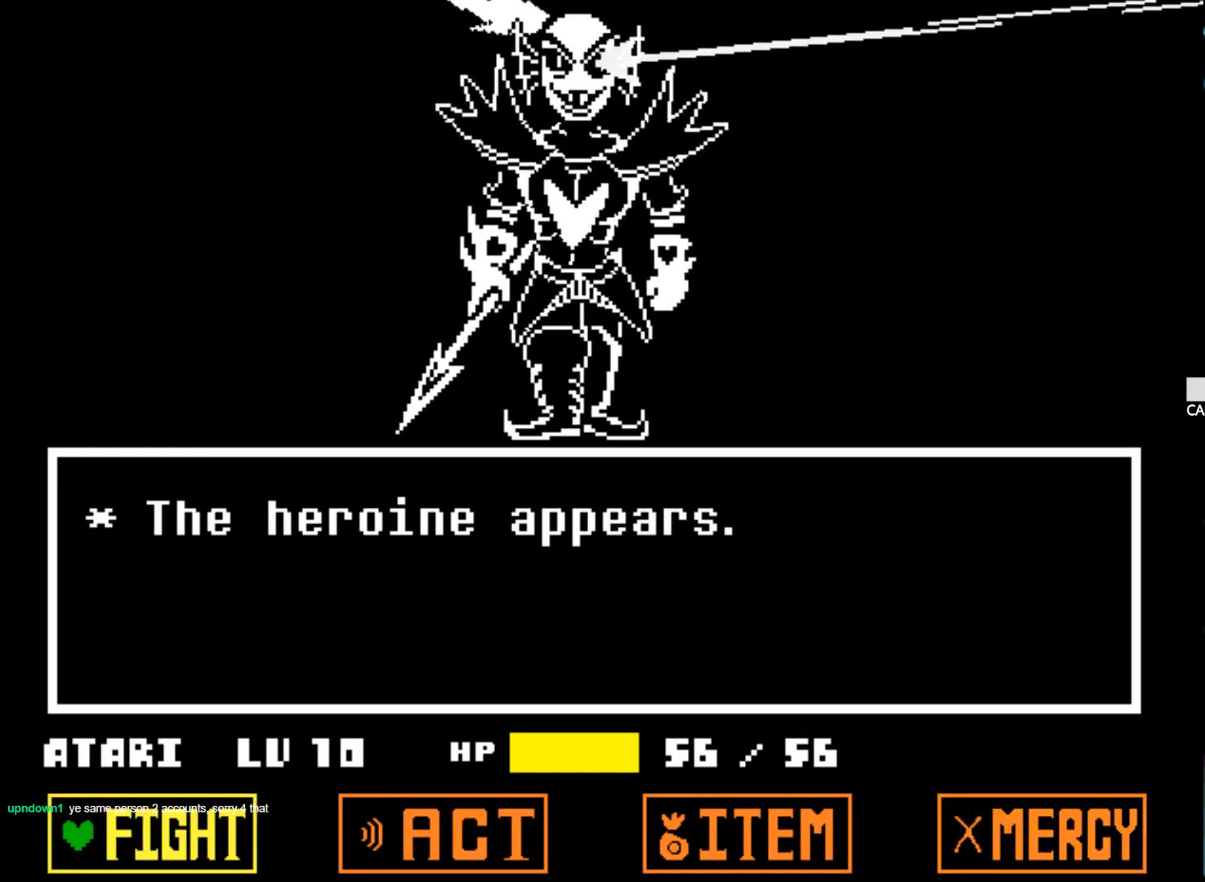
{"keys": ["z"], "events": [[17, "right", "up"], [250, "z", "down"], [400, "z", "up"], [450, "z", "down"]]}
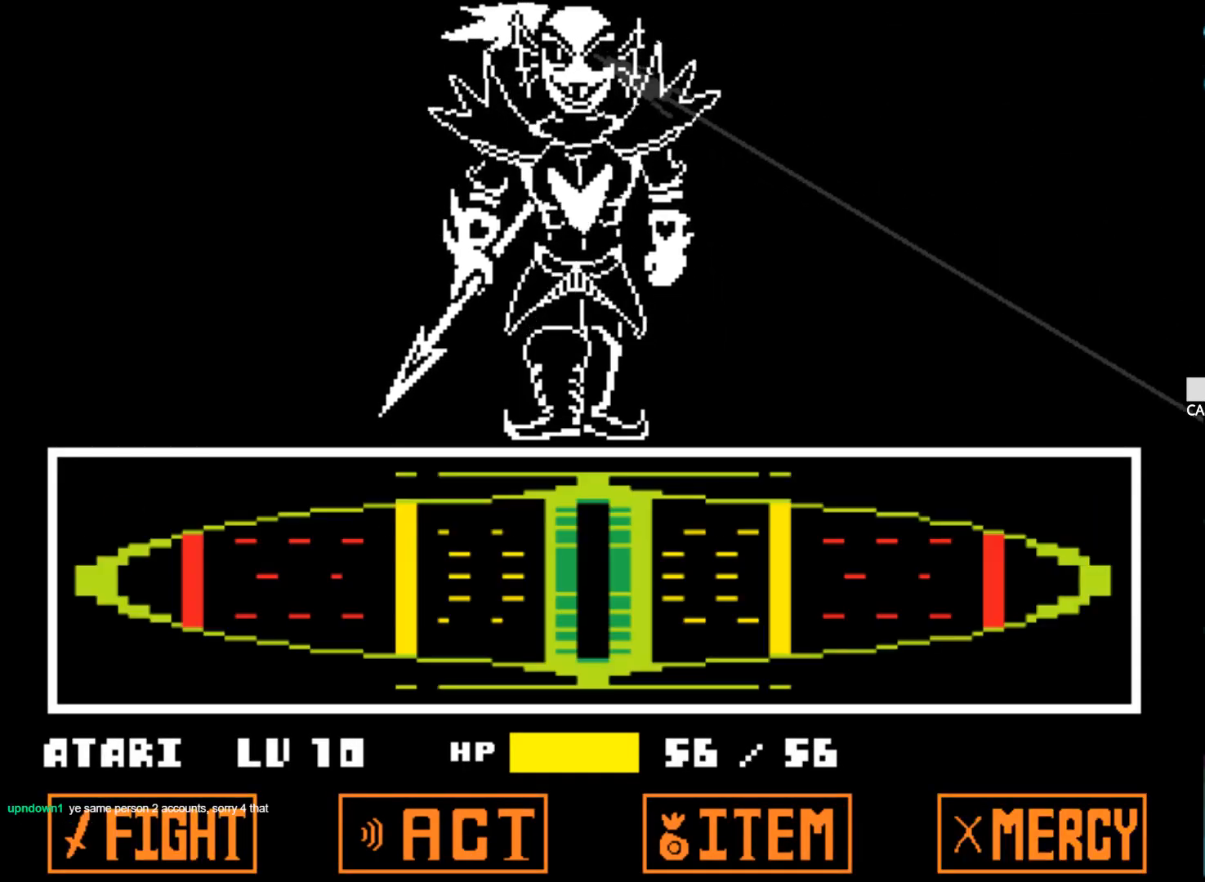
{"keys": [], "events": [[34, "z", "up"]]}
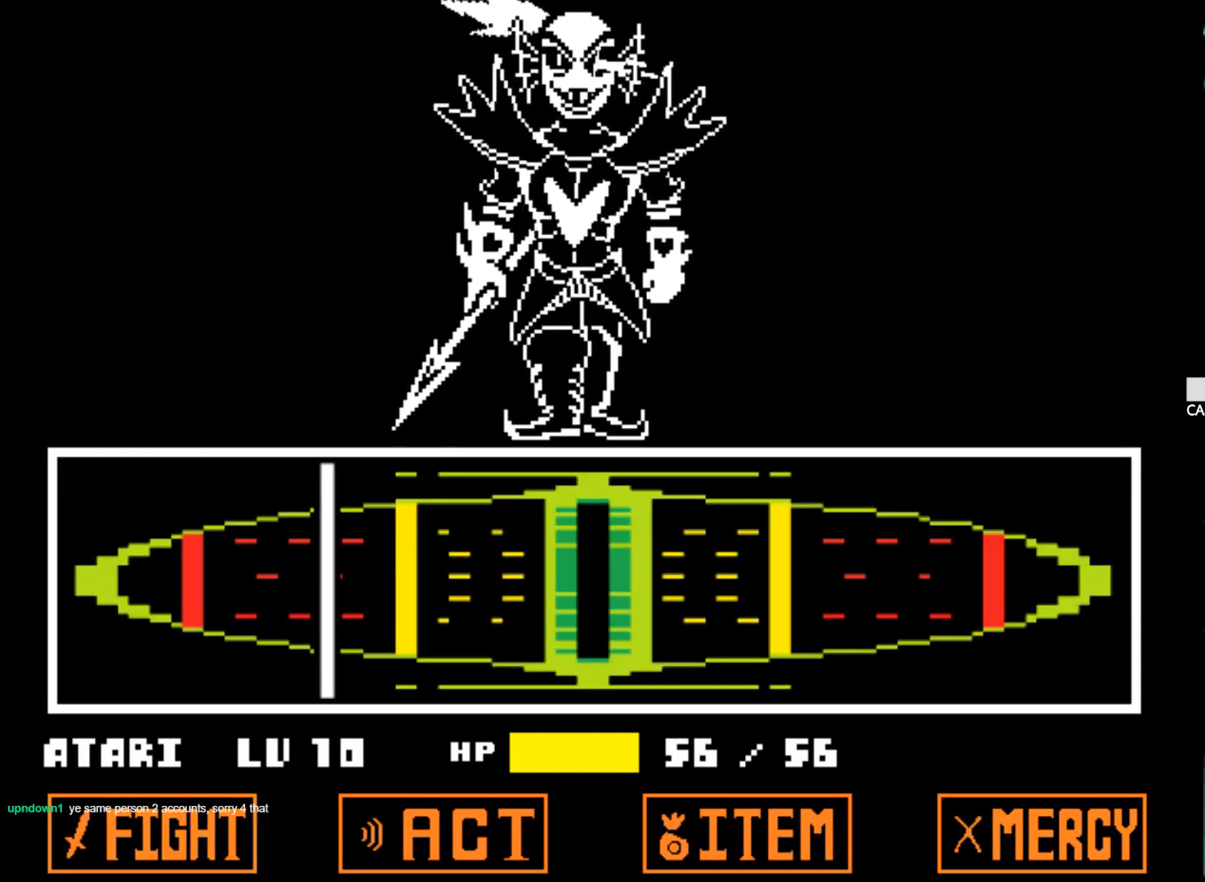
{"keys": ["z"], "events": [[284, "z", "down"], [434, "z", "up"], [484, "z", "down"]]}
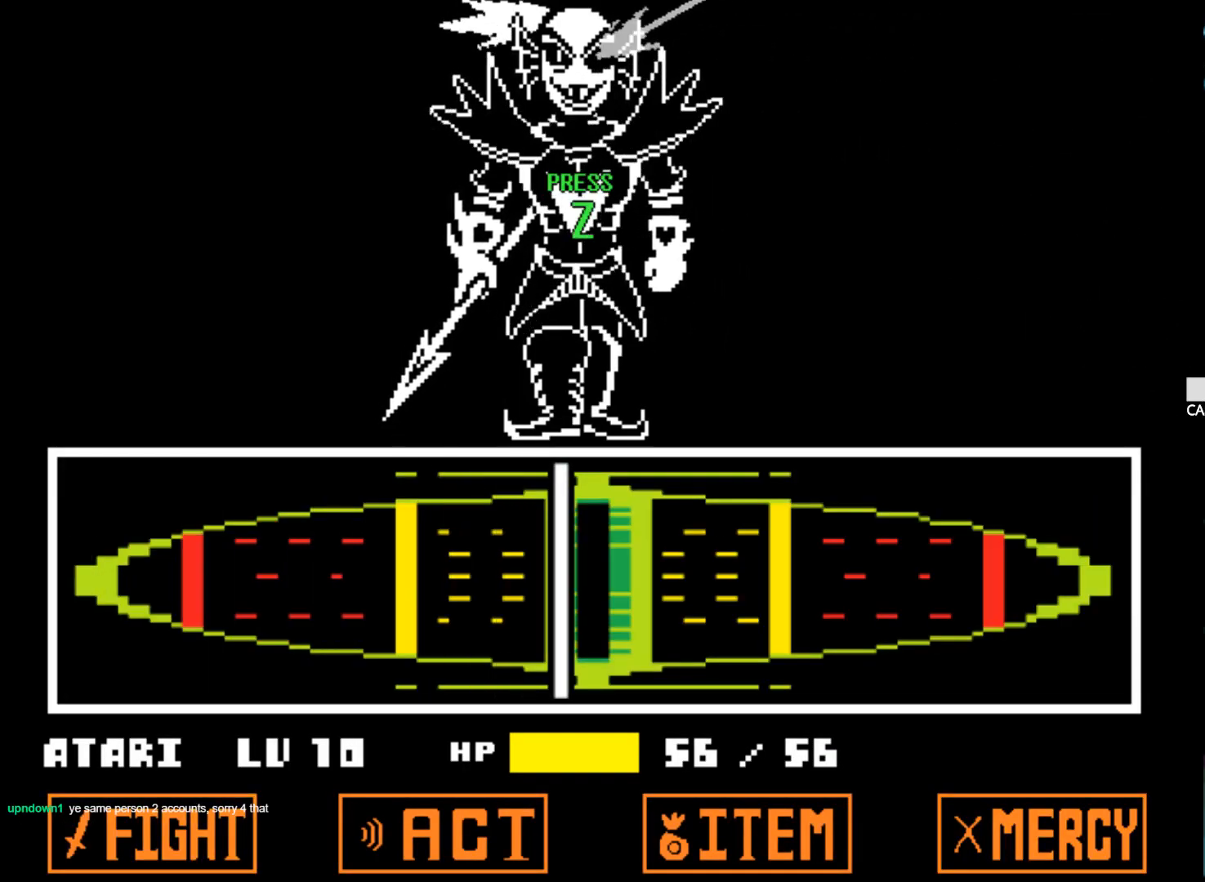
{"keys": ["alt", "x", "z"], "events": [[67, "z", "up"], [167, "z", "down"], [217, "z", "up"], [300, "x", "down"], [300, "z", "down"], [350, "x", "up"], [400, "z", "up"], [450, "alt", "down"], [450, "x", "down"], [450, "z", "down"]]}
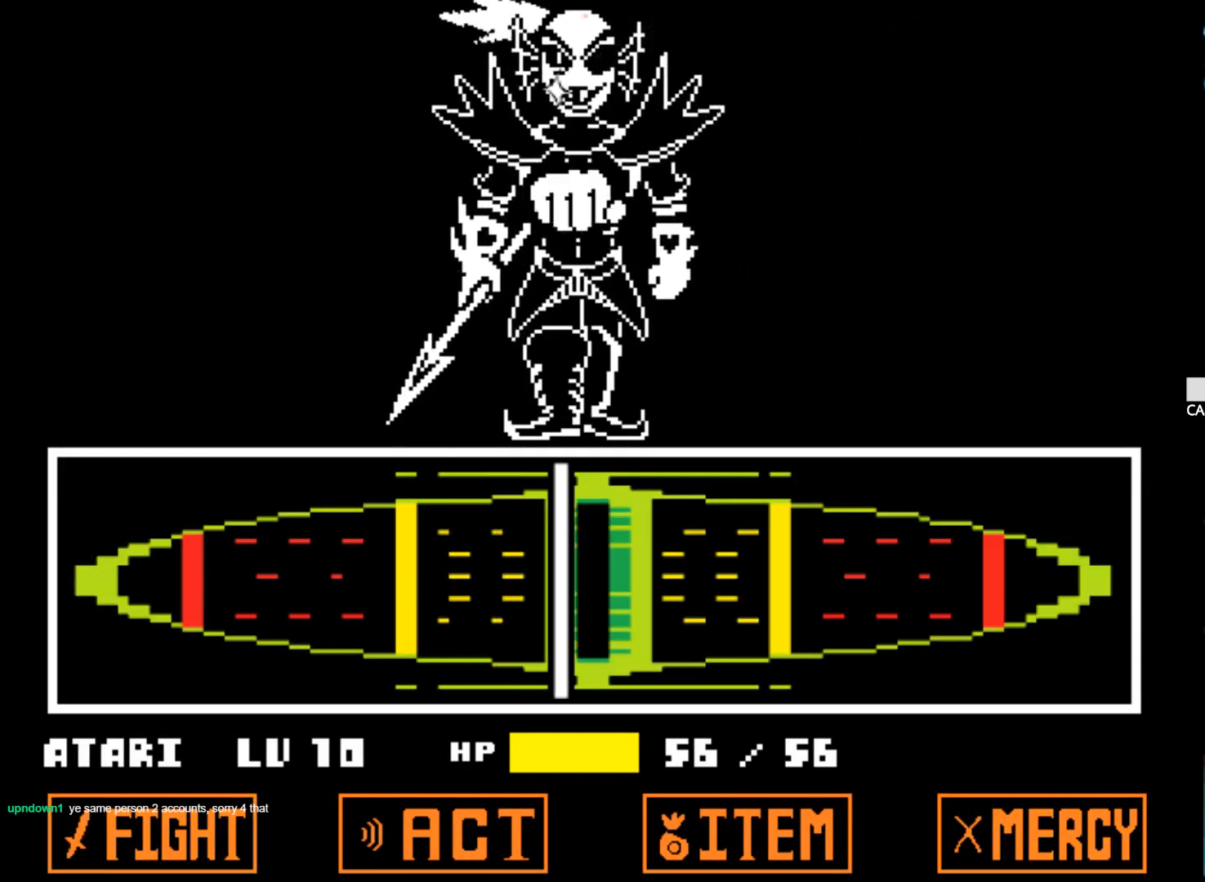
{"keys": ["z"], "events": [[34, "alt", "up"], [34, "x", "up"], [34, "z", "up"], [84, "z", "down"], [134, "x", "down"], [184, "x", "up"], [234, "z", "up"], [267, "x", "down"], [267, "z", "down"], [367, "x", "up"], [367, "z", "up"], [417, "x", "down"], [417, "z", "down"], [500, "x", "up"]]}
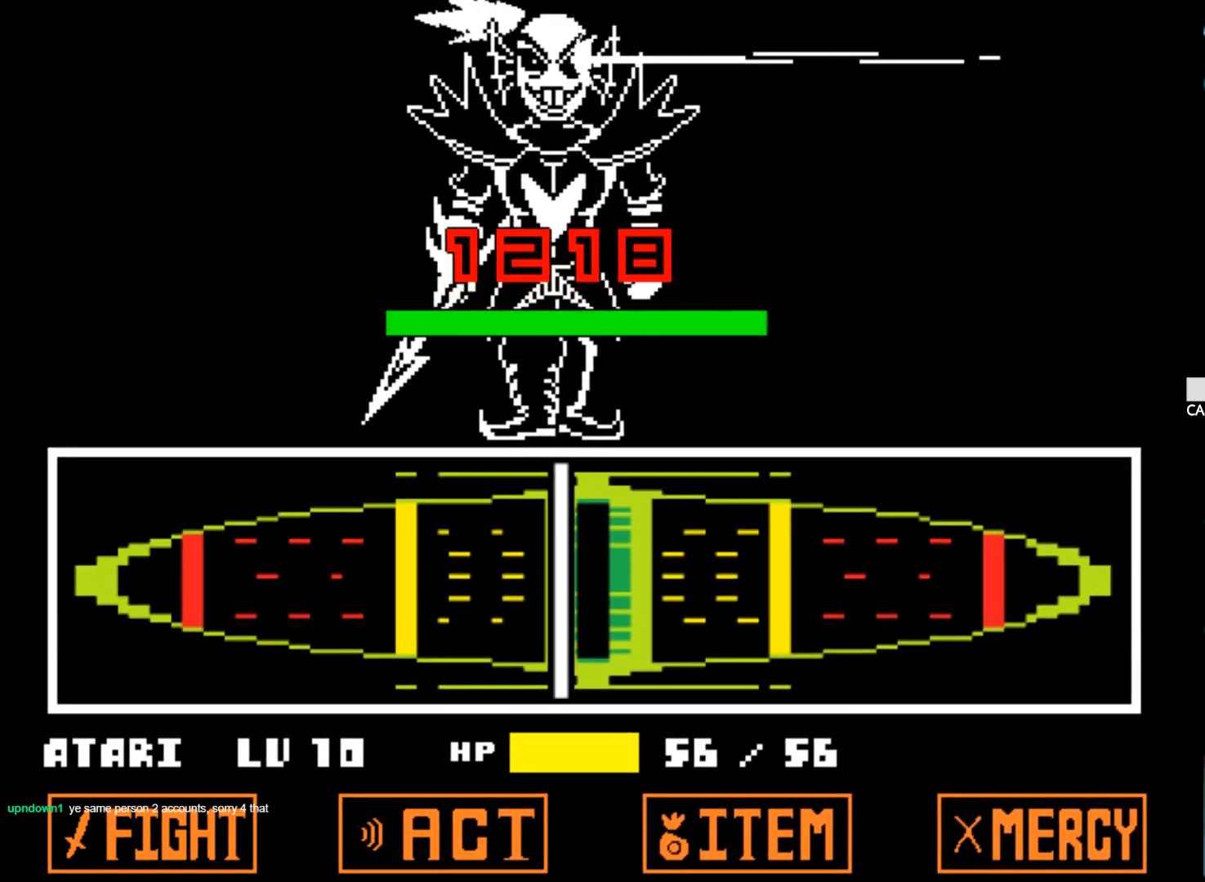
{"keys": [], "events": [[50, "z", "up"], [100, "alt", "down"], [100, "x", "down"], [100, "z", "down"], [200, "alt", "up"], [200, "x", "up"], [234, "z", "up"]]}
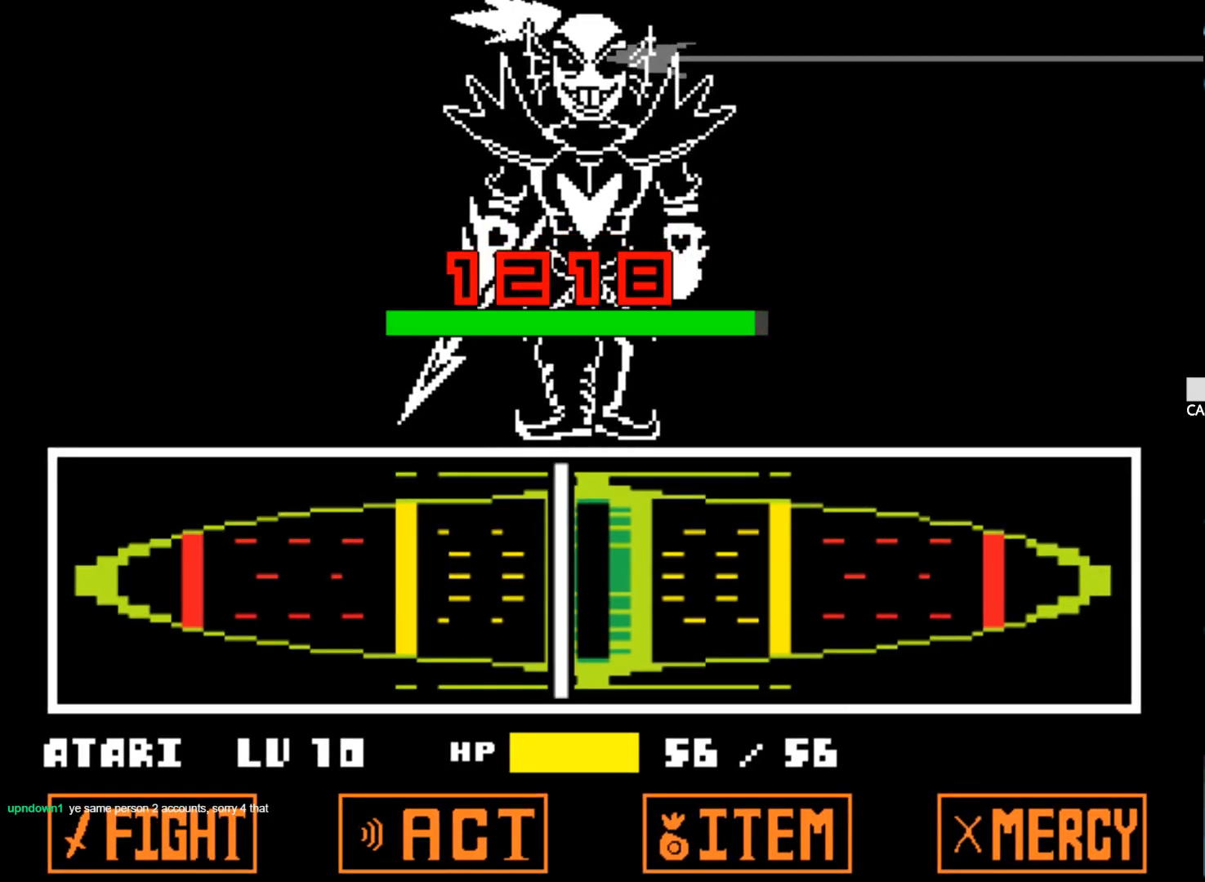
{"keys": [], "events": []}
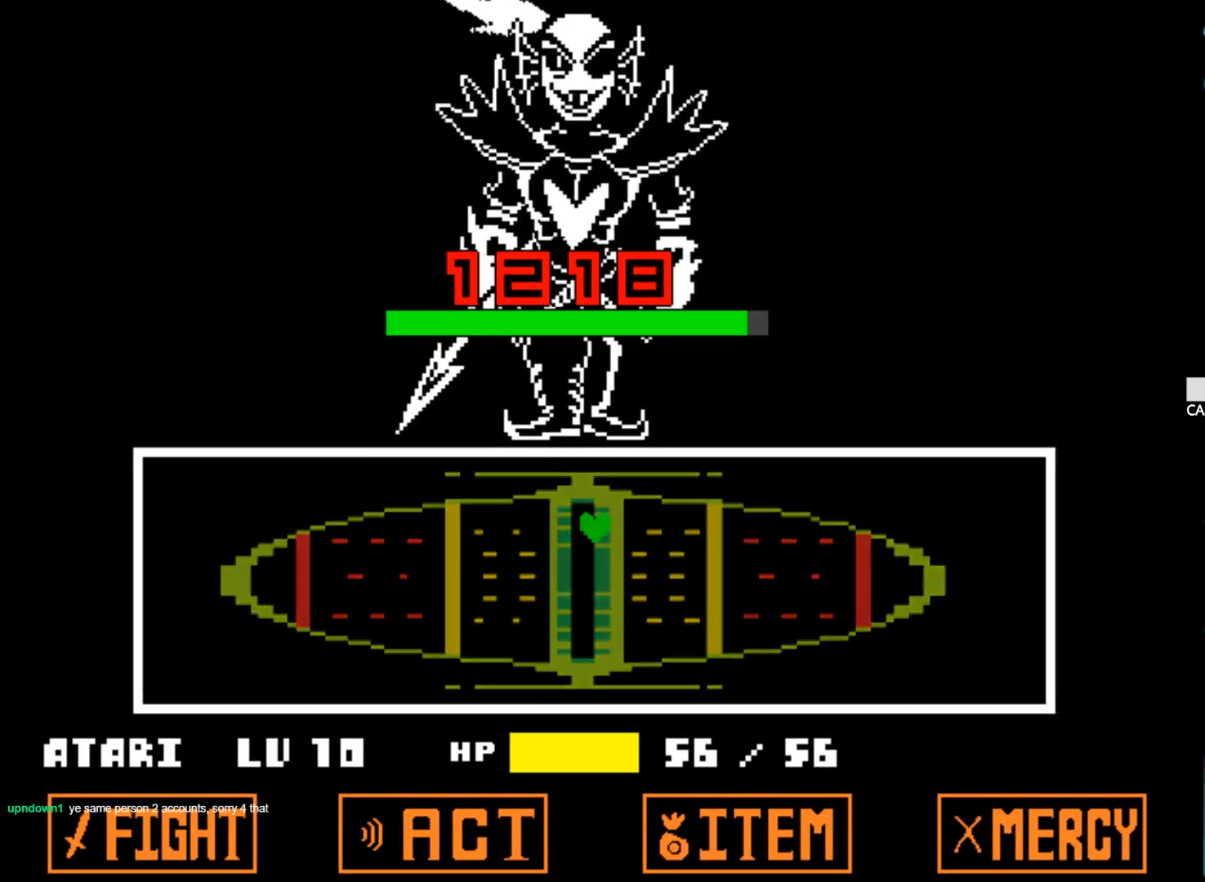
{"keys": [], "events": []}
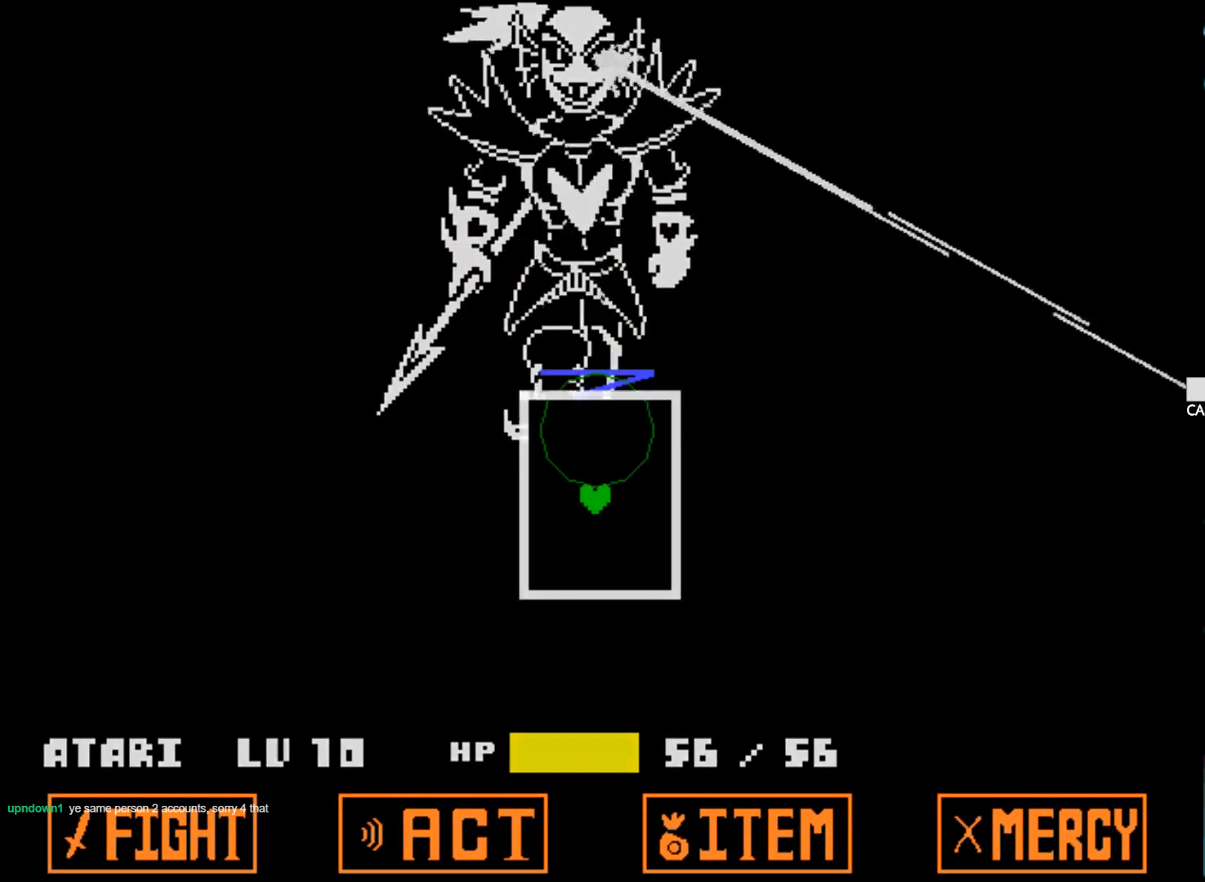
{"keys": [], "events": []}
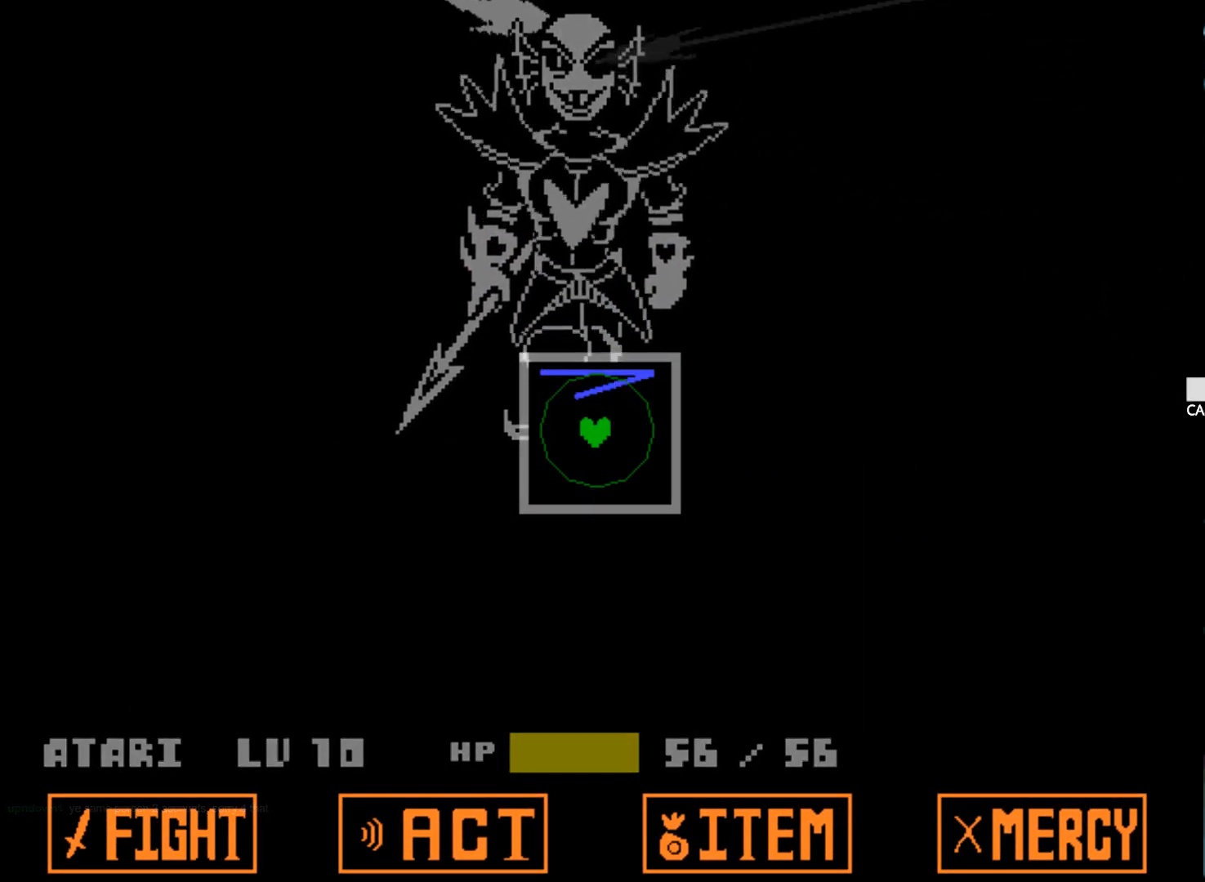
{"keys": [], "events": []}
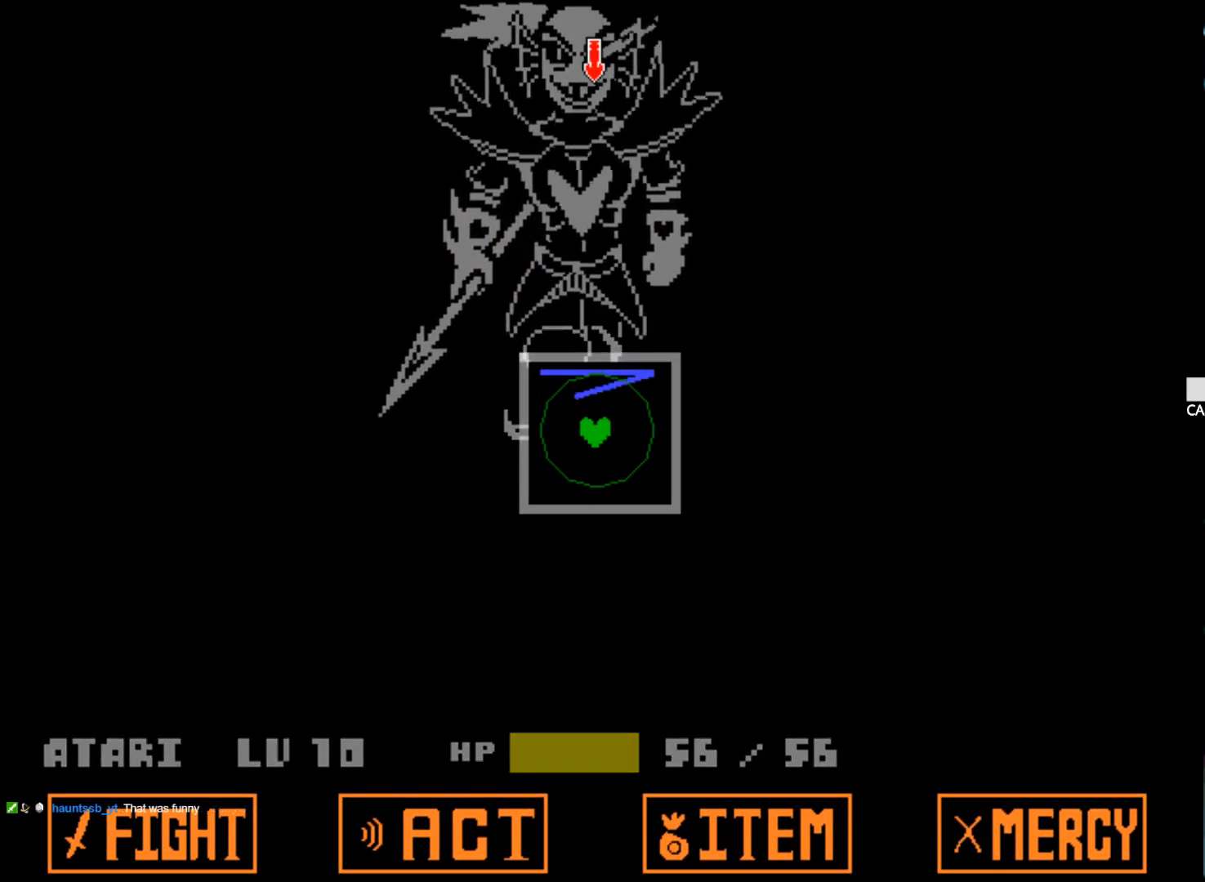
{"keys": [], "events": []}
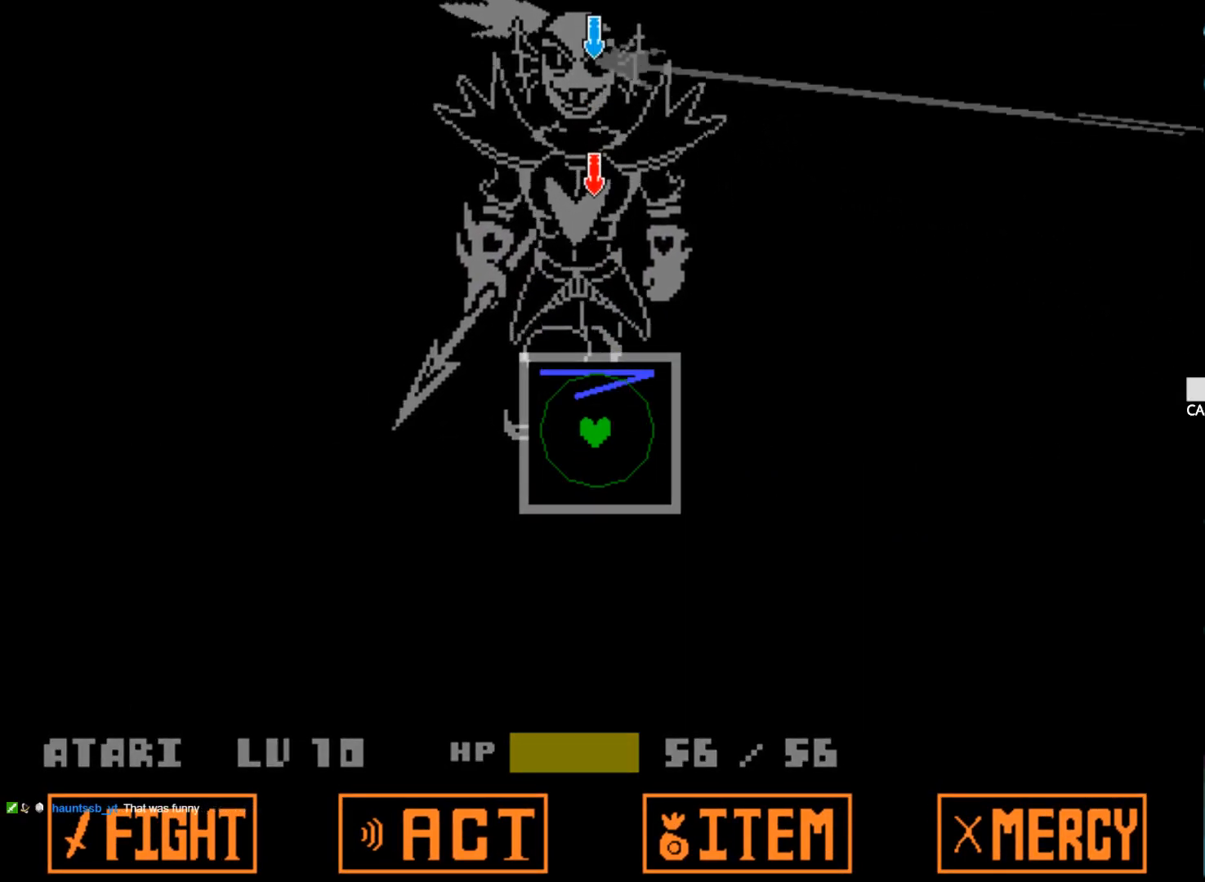
{"keys": [], "events": []}
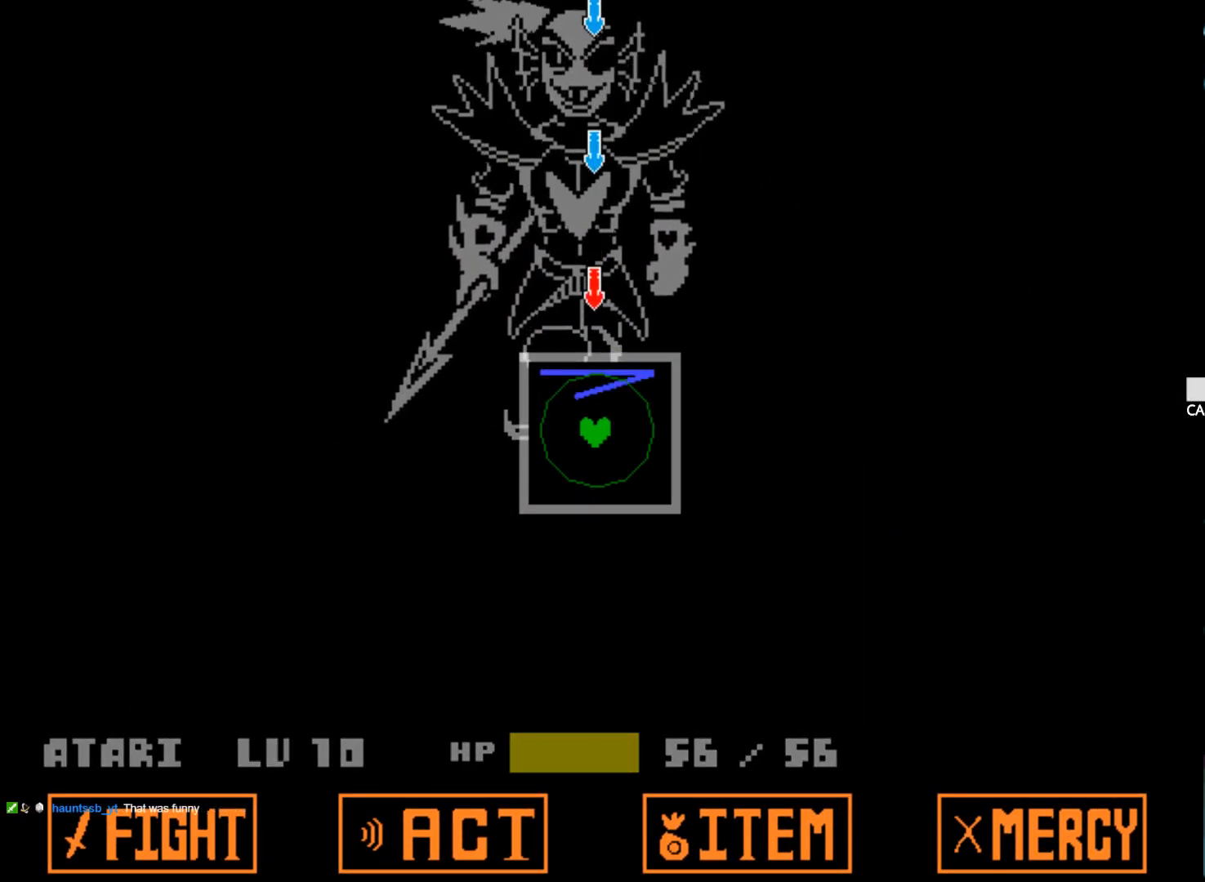
{"keys": [], "events": []}
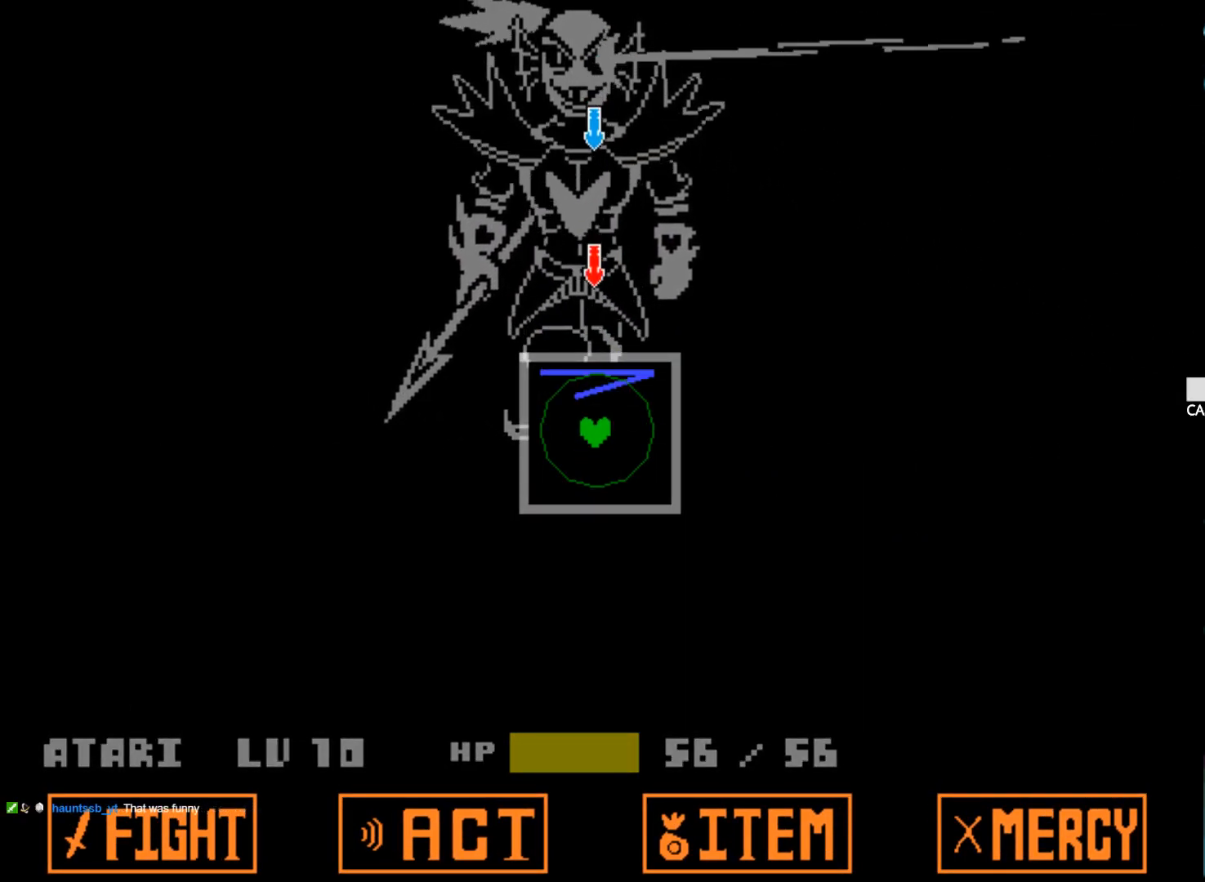
{"keys": [], "events": []}
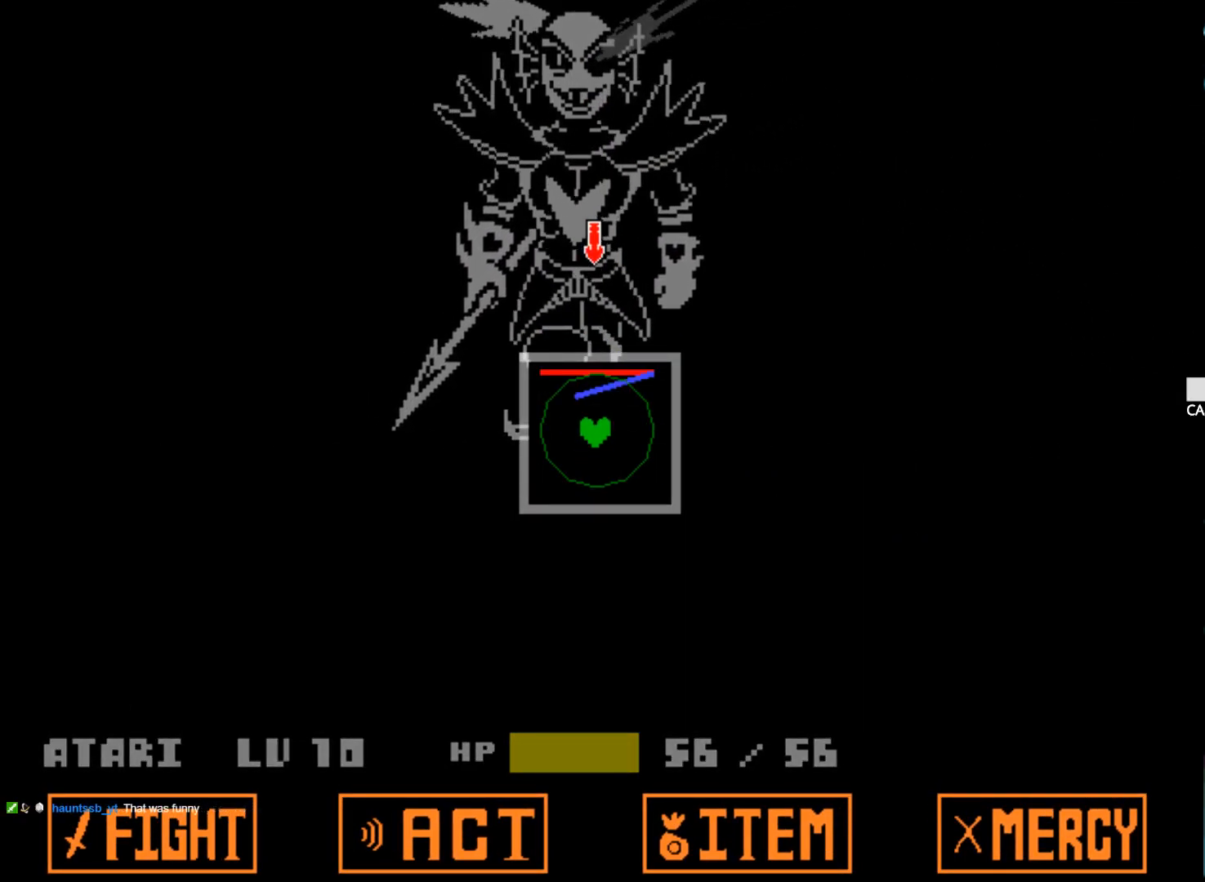
{"keys": [], "events": []}
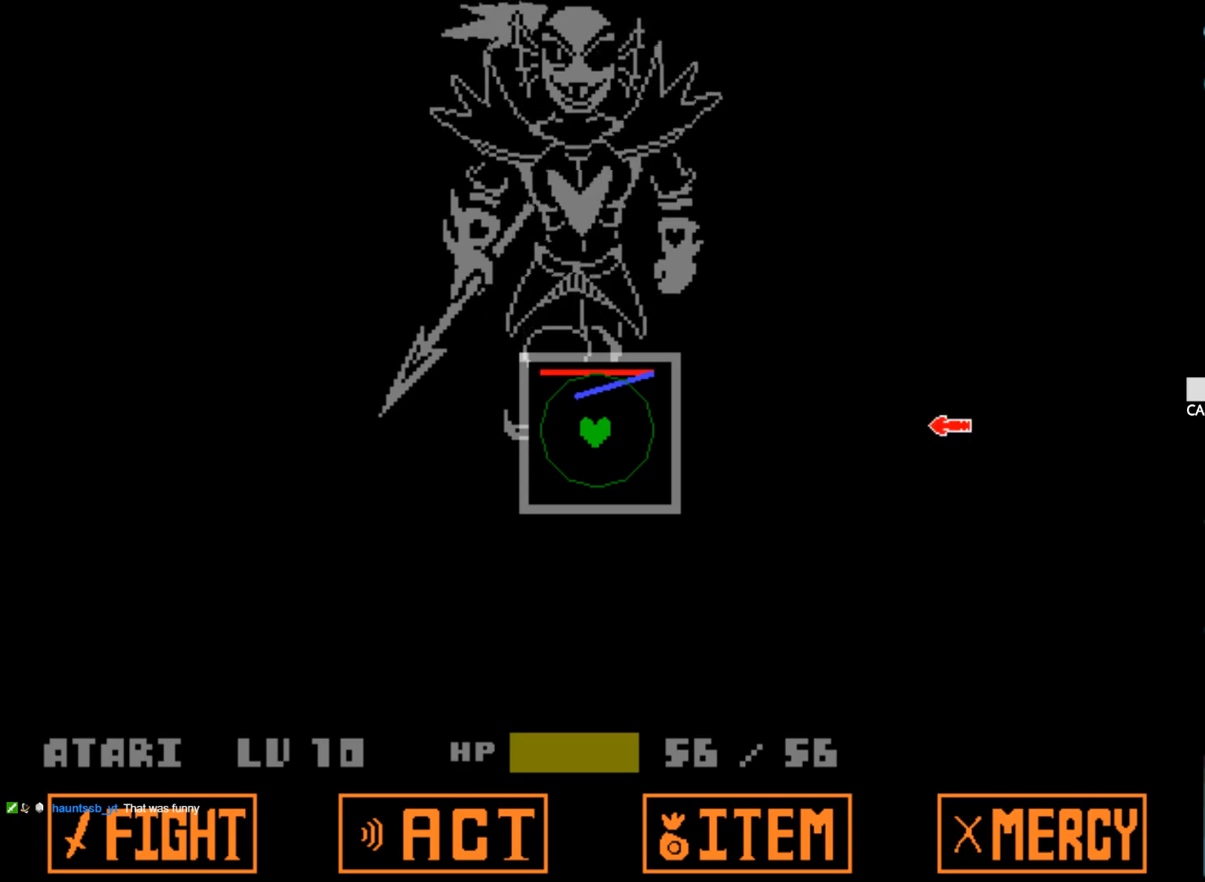
{"keys": [], "events": [[167, "right", "down"], [350, "right", "up"]]}
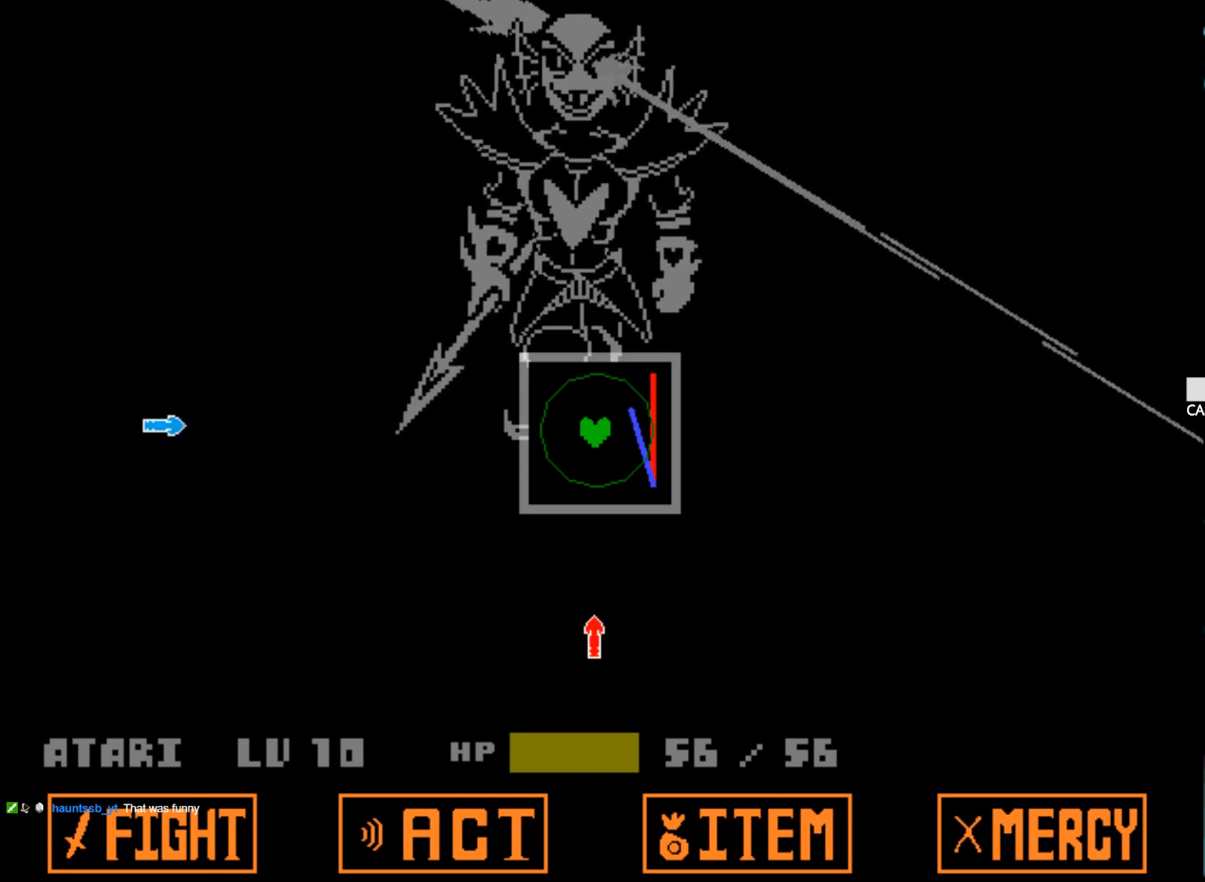
{"keys": [], "events": [[84, "down", "down"], [217, "down", "up"], [367, "left", "down"], [500, "left", "up"]]}
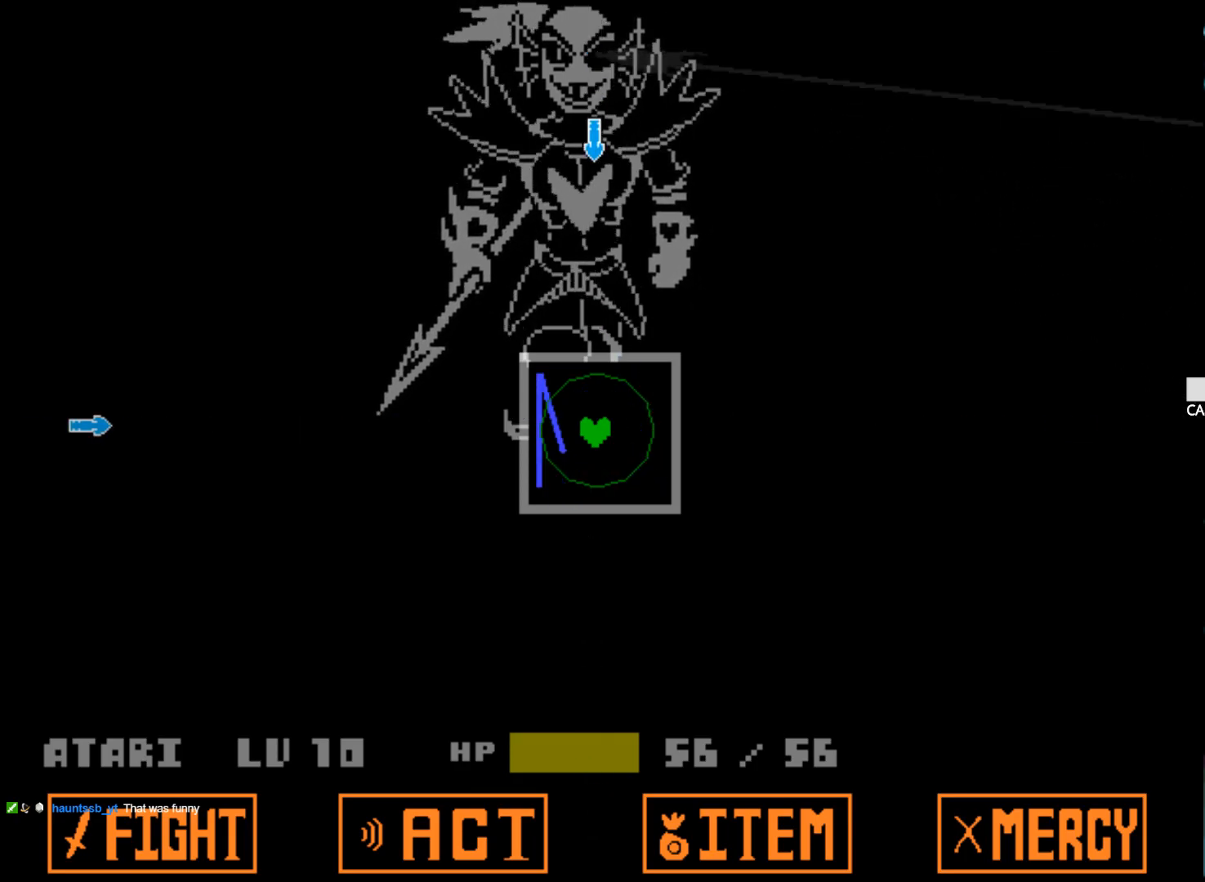
{"keys": ["left"], "events": [[150, "up", "down"], [284, "up", "up"], [467, "left", "down"]]}
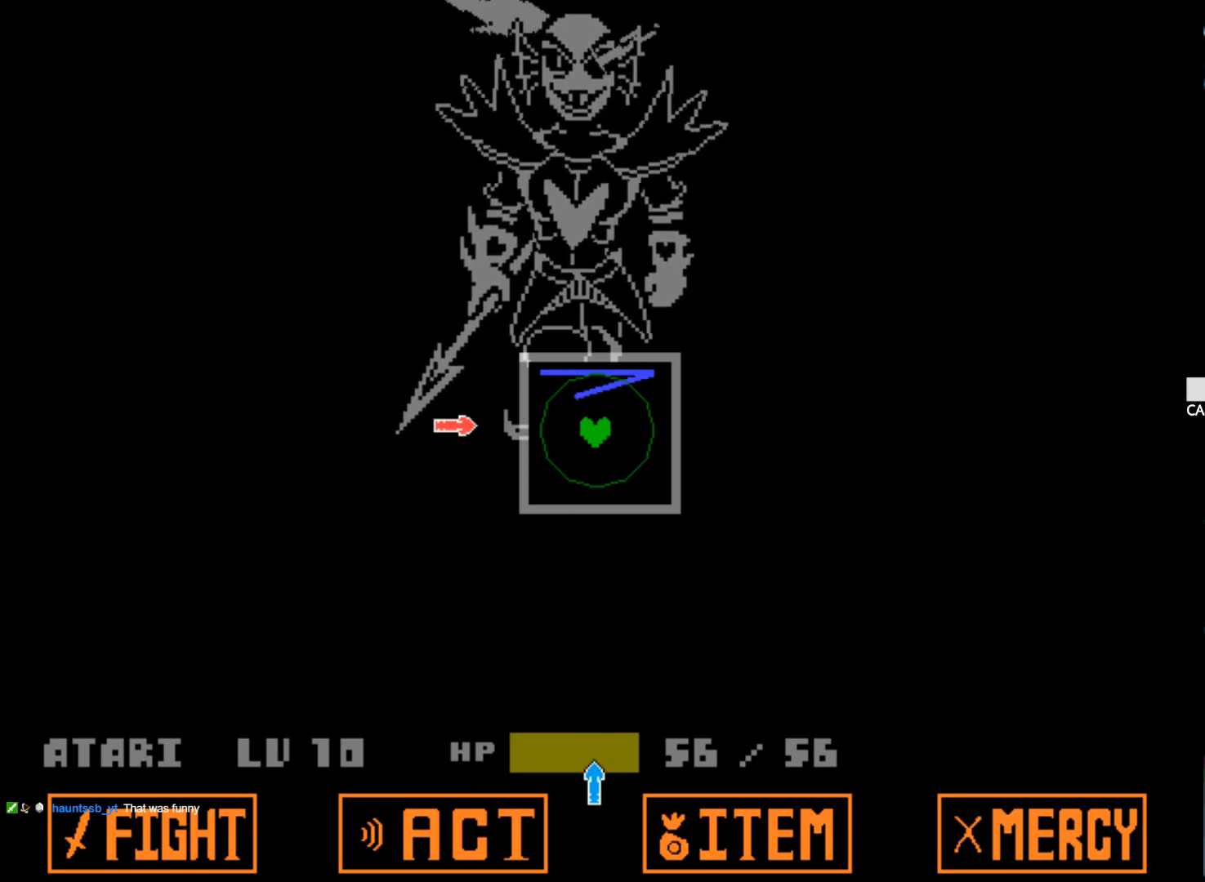
{"keys": [], "events": [[117, "left", "up"], [217, "down", "down"], [350, "down", "up"]]}